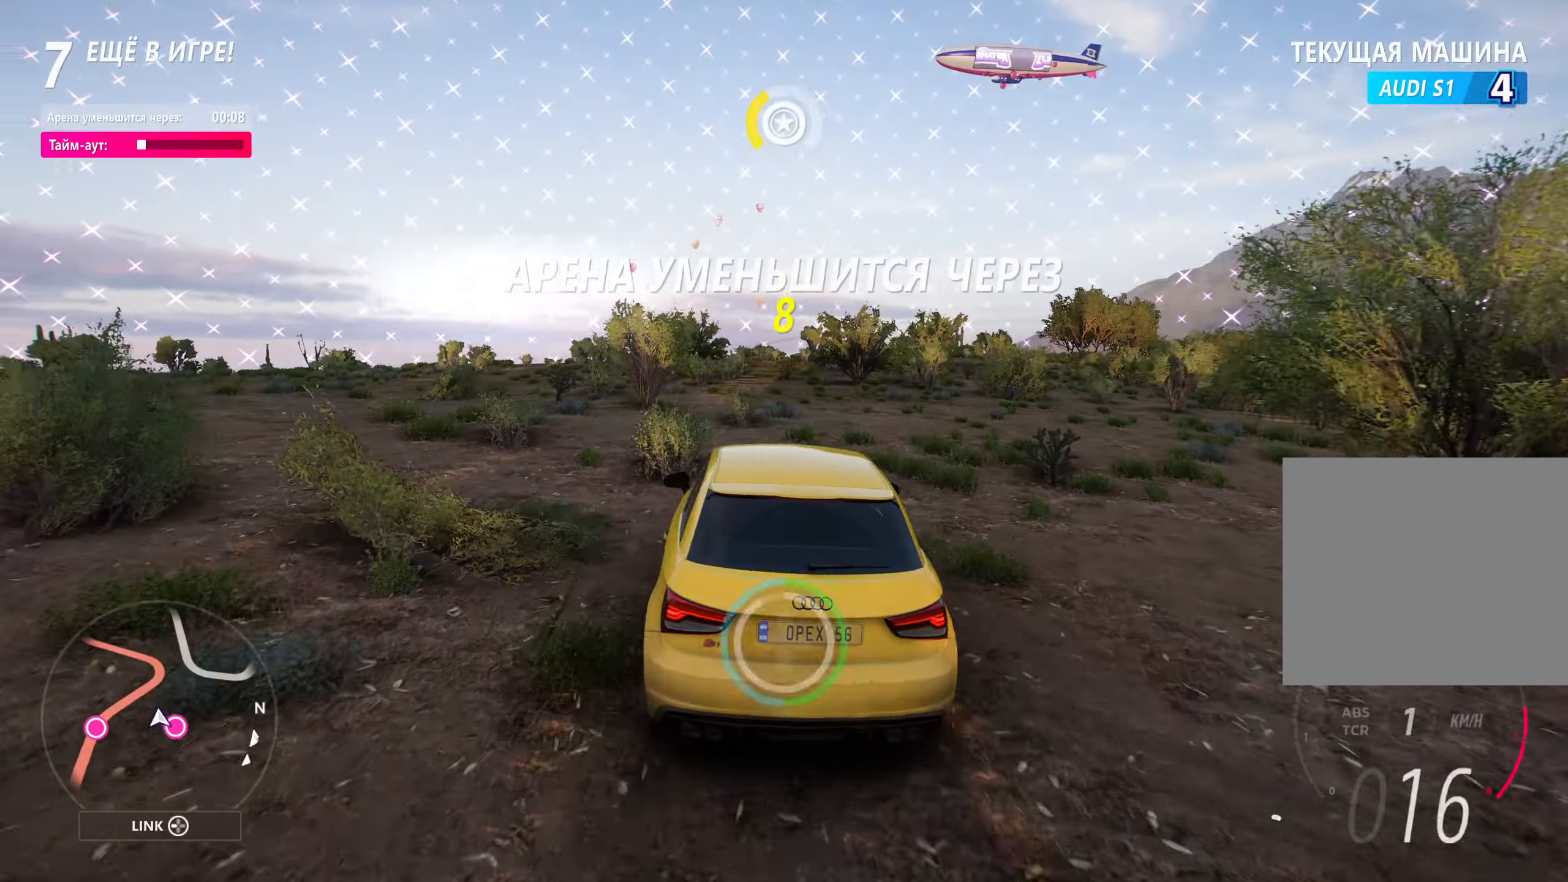
Gameplay with a controller (PlayStation layout); each line is a JSON object with the inputs held at the frame after it. "events" lists button and stick changes between this image and that frame as [ms after this image, input, new state], when the widget could be followed in between.
{"buttons": [], "left_stick": "center", "right_stick": "center", "events": [[233, "left_stick", "center"]]}
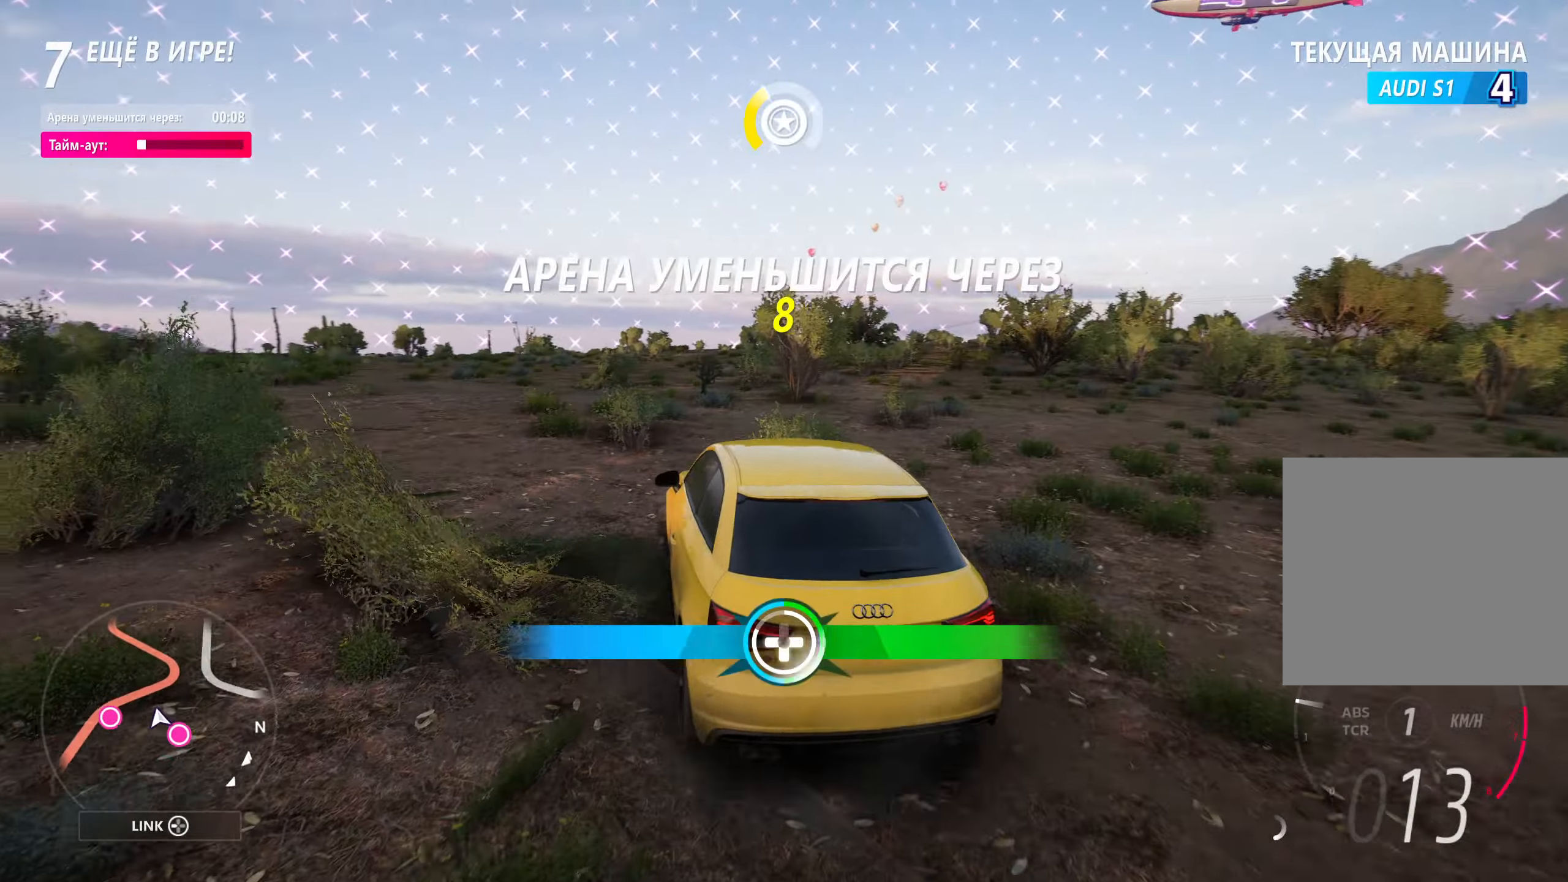
{"buttons": [], "left_stick": "center", "right_stick": "center", "events": []}
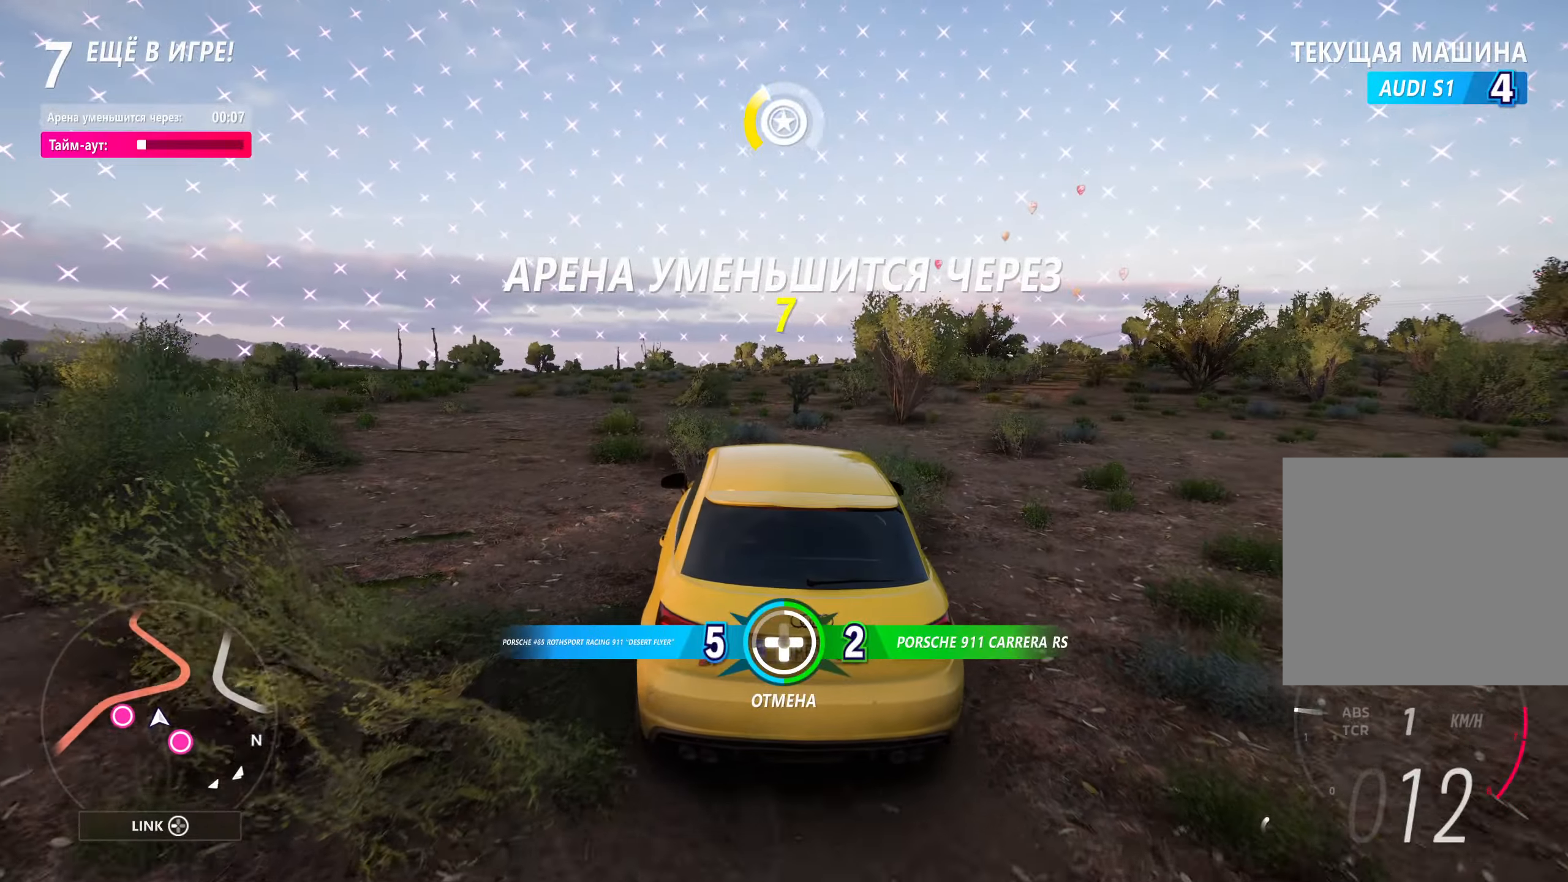
{"buttons": [], "left_stick": "center", "right_stick": "center", "events": []}
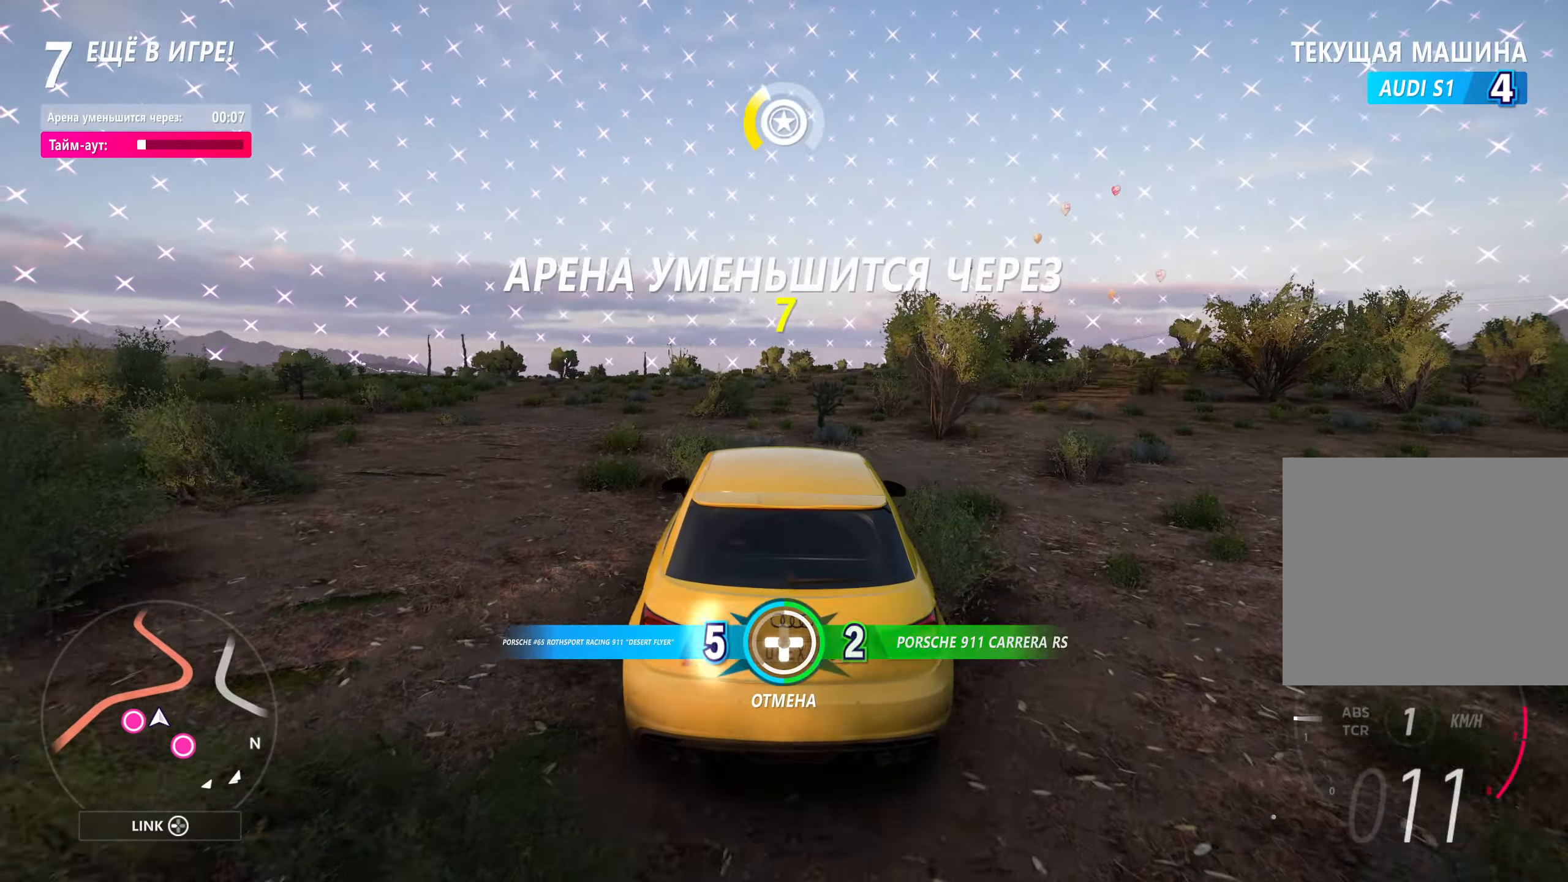
{"buttons": [], "left_stick": "center", "right_stick": "center", "events": []}
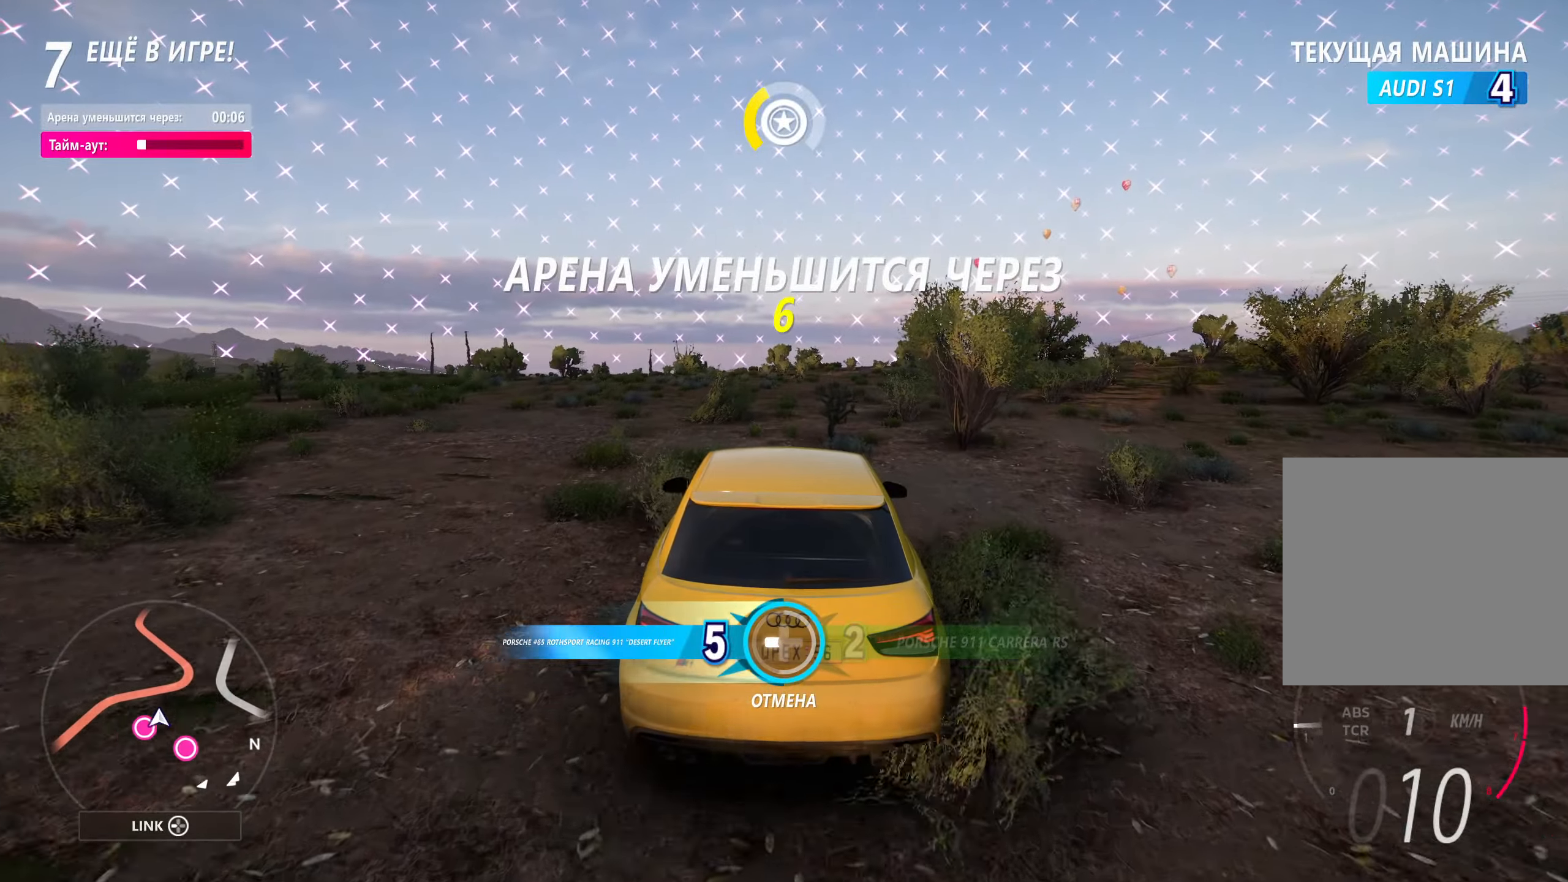
{"buttons": ["R2"], "left_stick": "center", "right_stick": "center", "events": [[367, "R2", "down"]]}
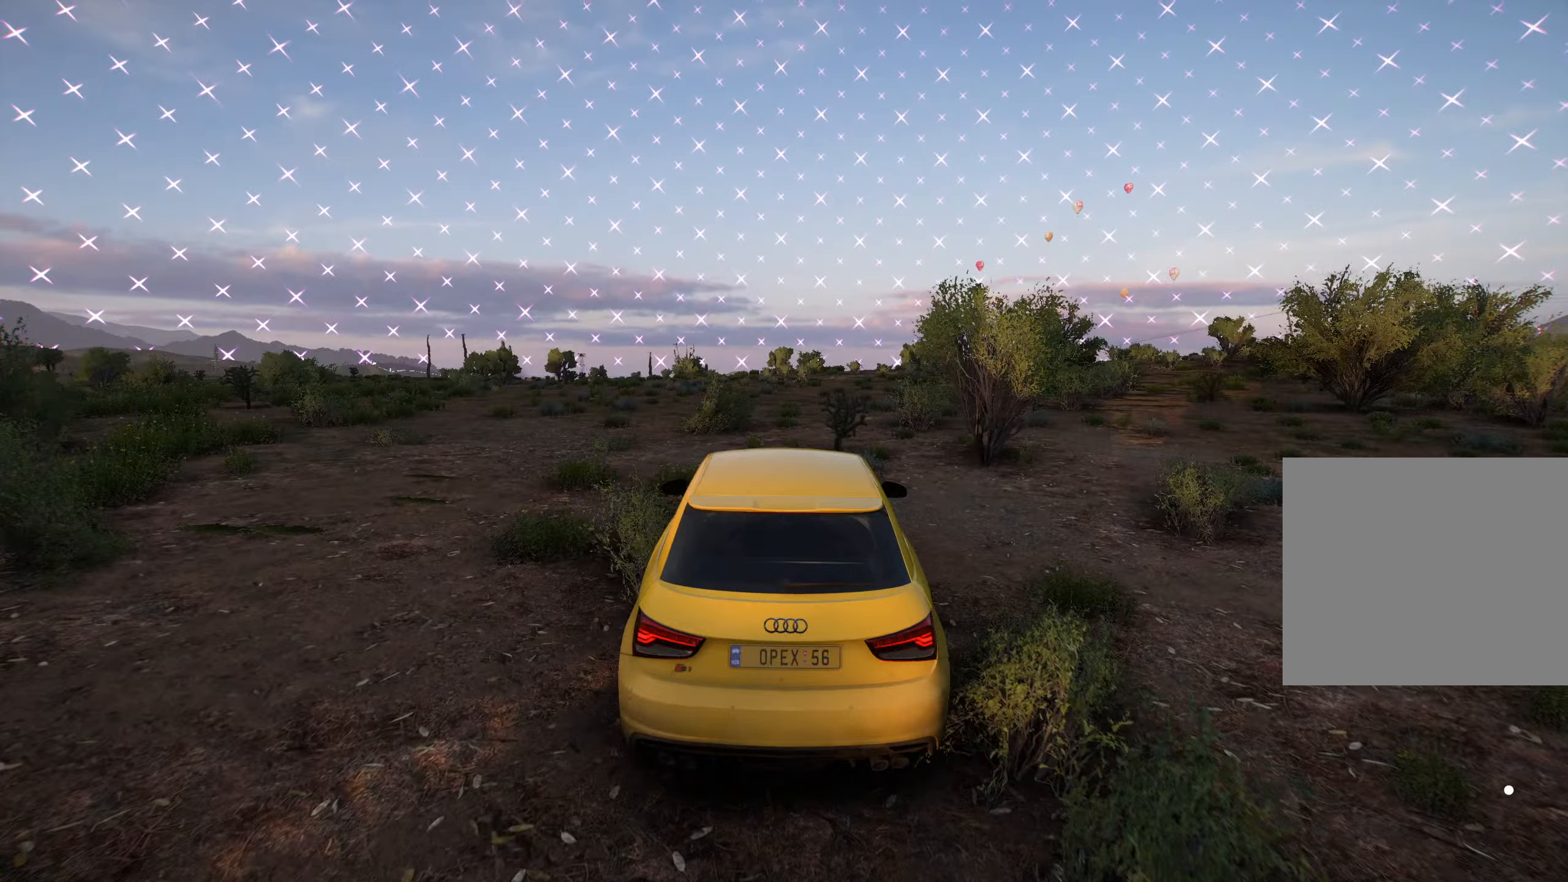
{"buttons": ["R2"], "left_stick": "center", "right_stick": "center", "events": []}
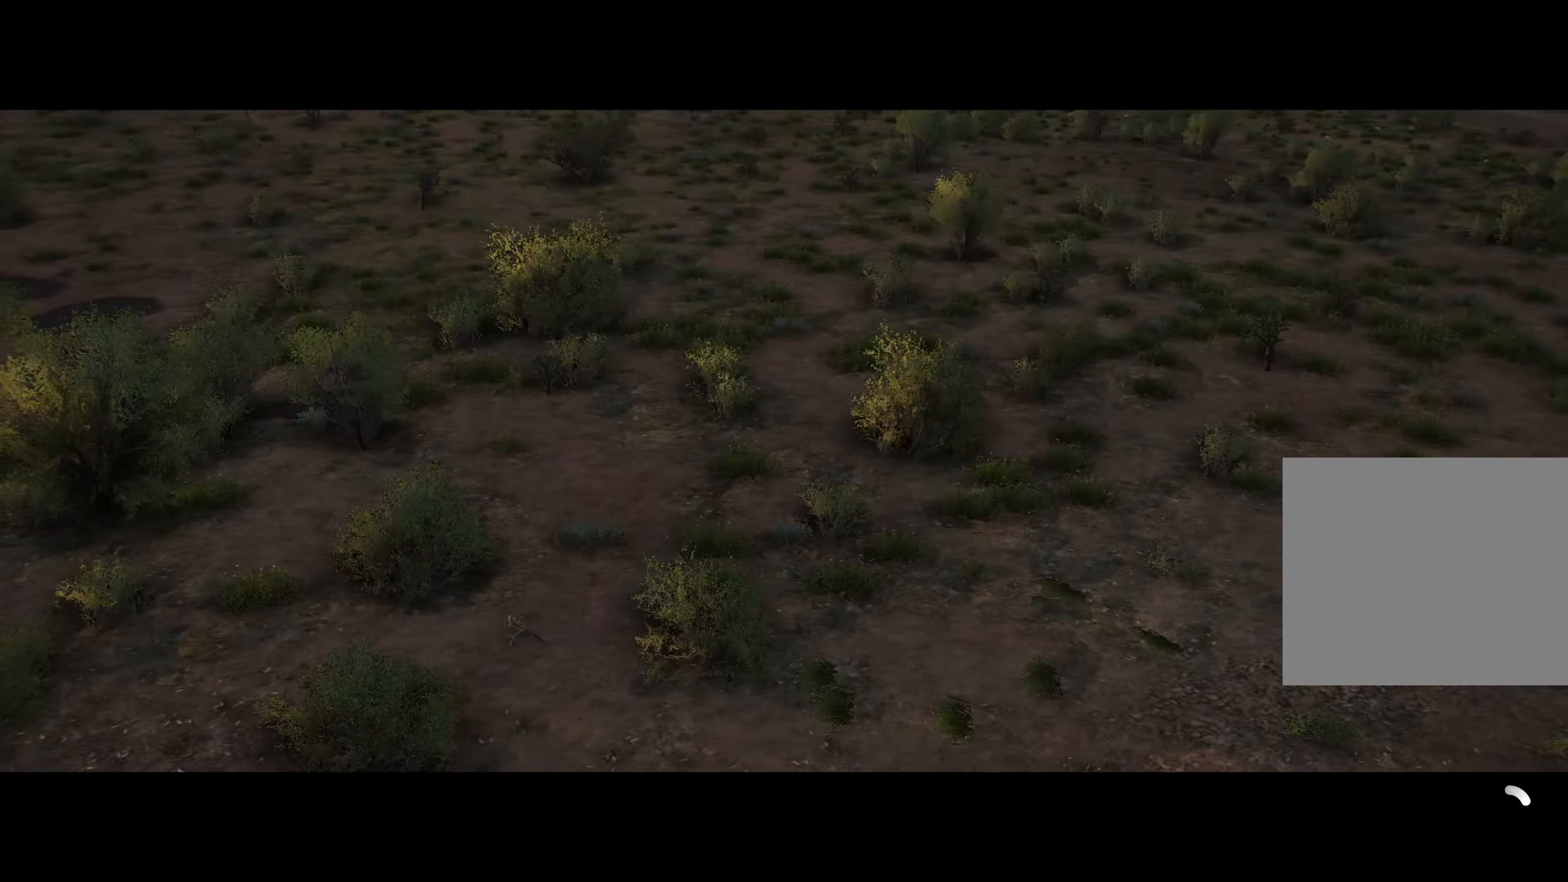
{"buttons": [], "left_stick": "center", "right_stick": "center", "events": [[433, "R2", "up"]]}
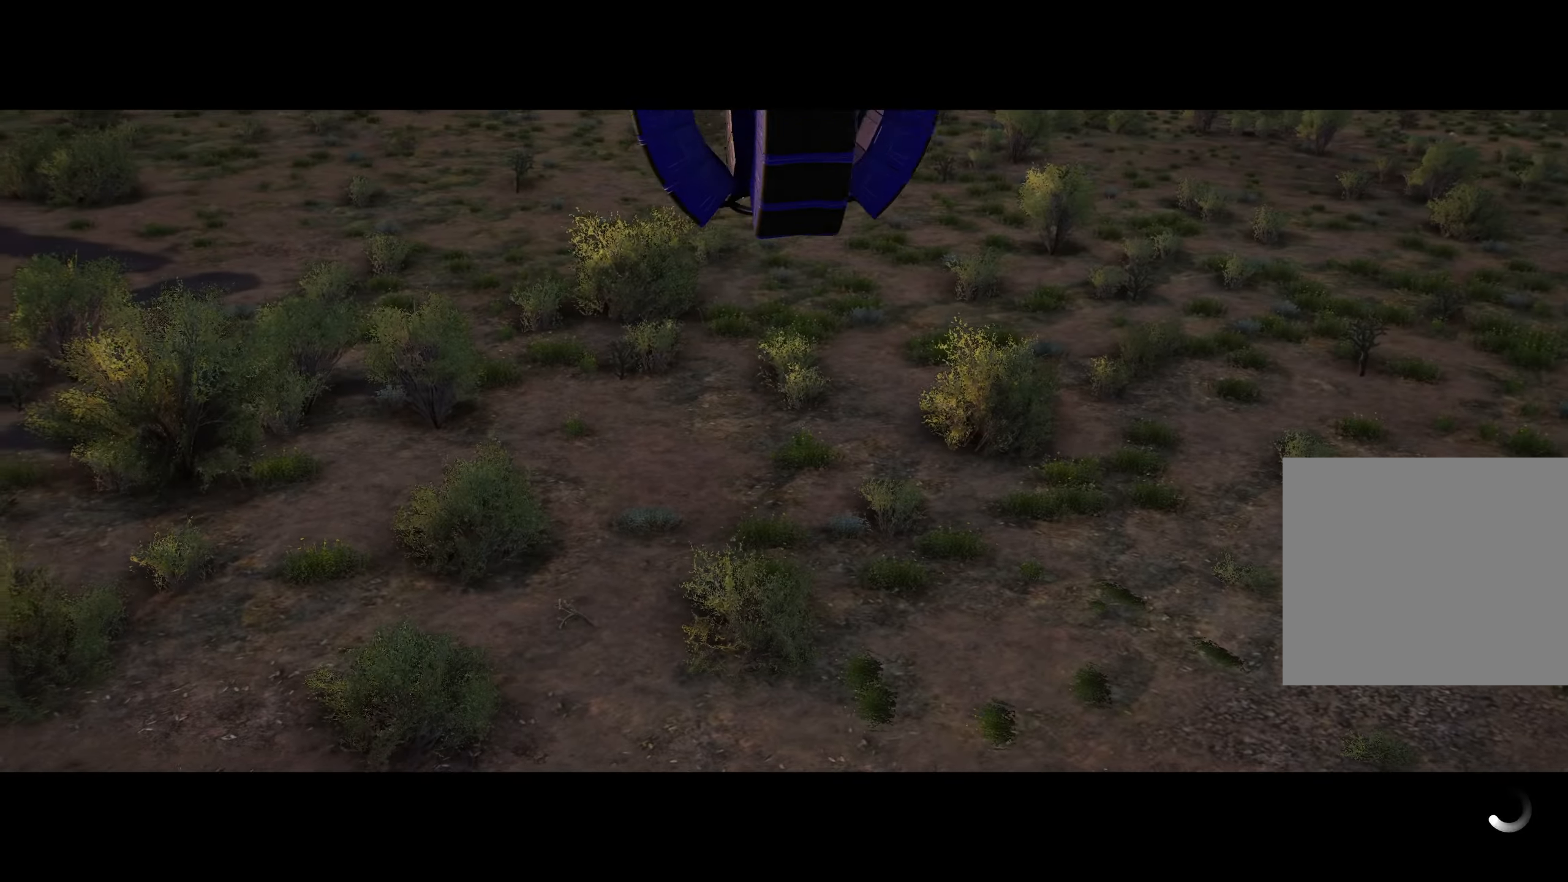
{"buttons": [], "left_stick": "center", "right_stick": "center", "events": []}
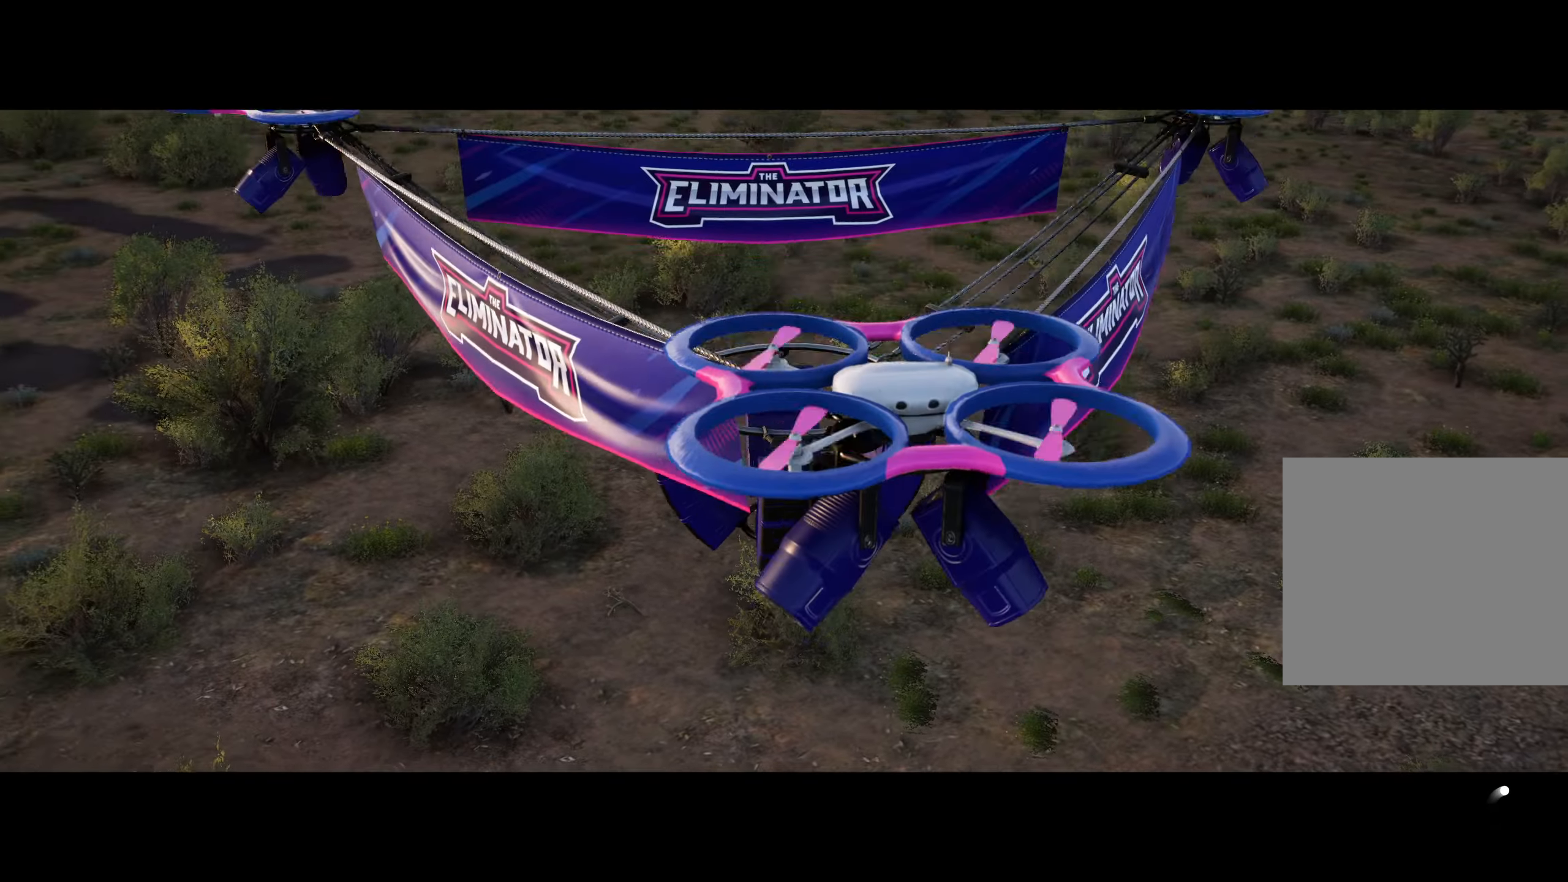
{"buttons": [], "left_stick": "center", "right_stick": "center", "events": []}
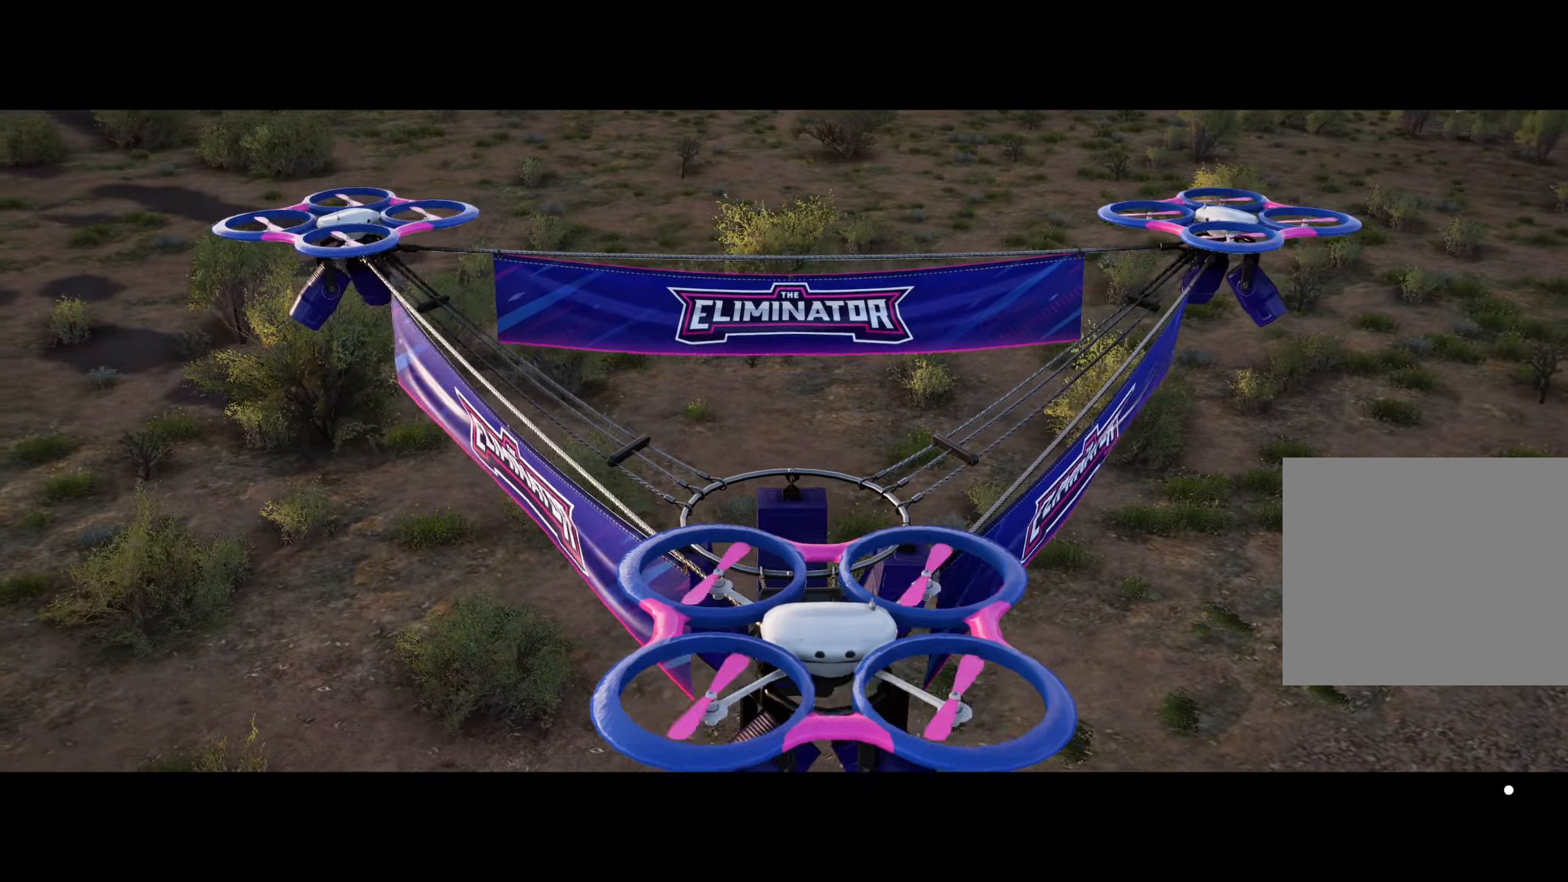
{"buttons": [], "left_stick": "center", "right_stick": "center", "events": []}
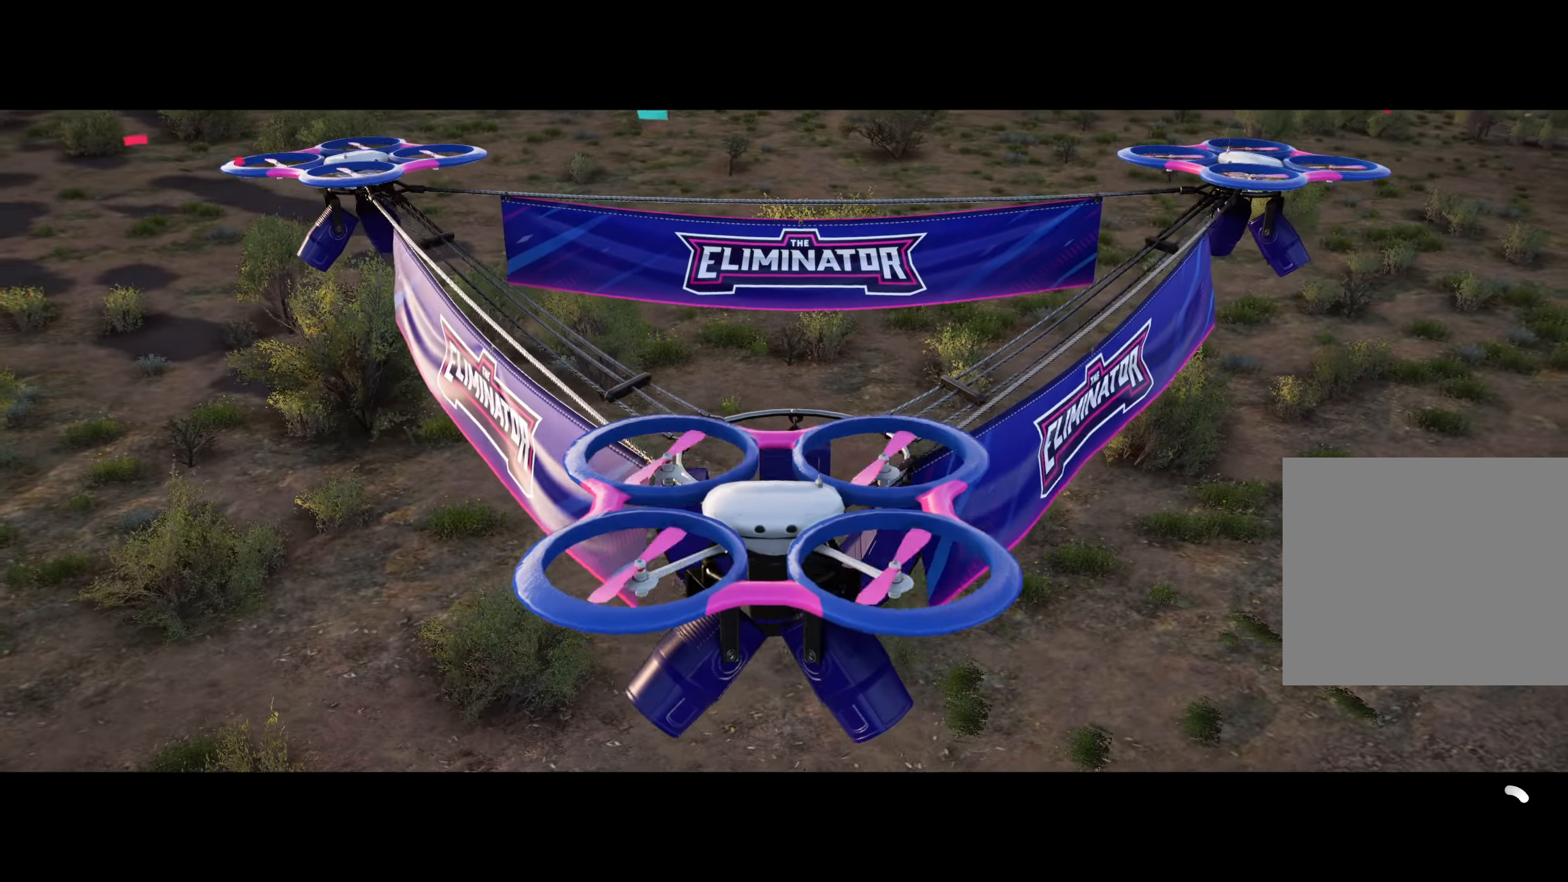
{"buttons": ["R2"], "left_stick": "center", "right_stick": "center", "events": [[67, "R2", "down"], [267, "R2", "up"], [333, "R2", "down"]]}
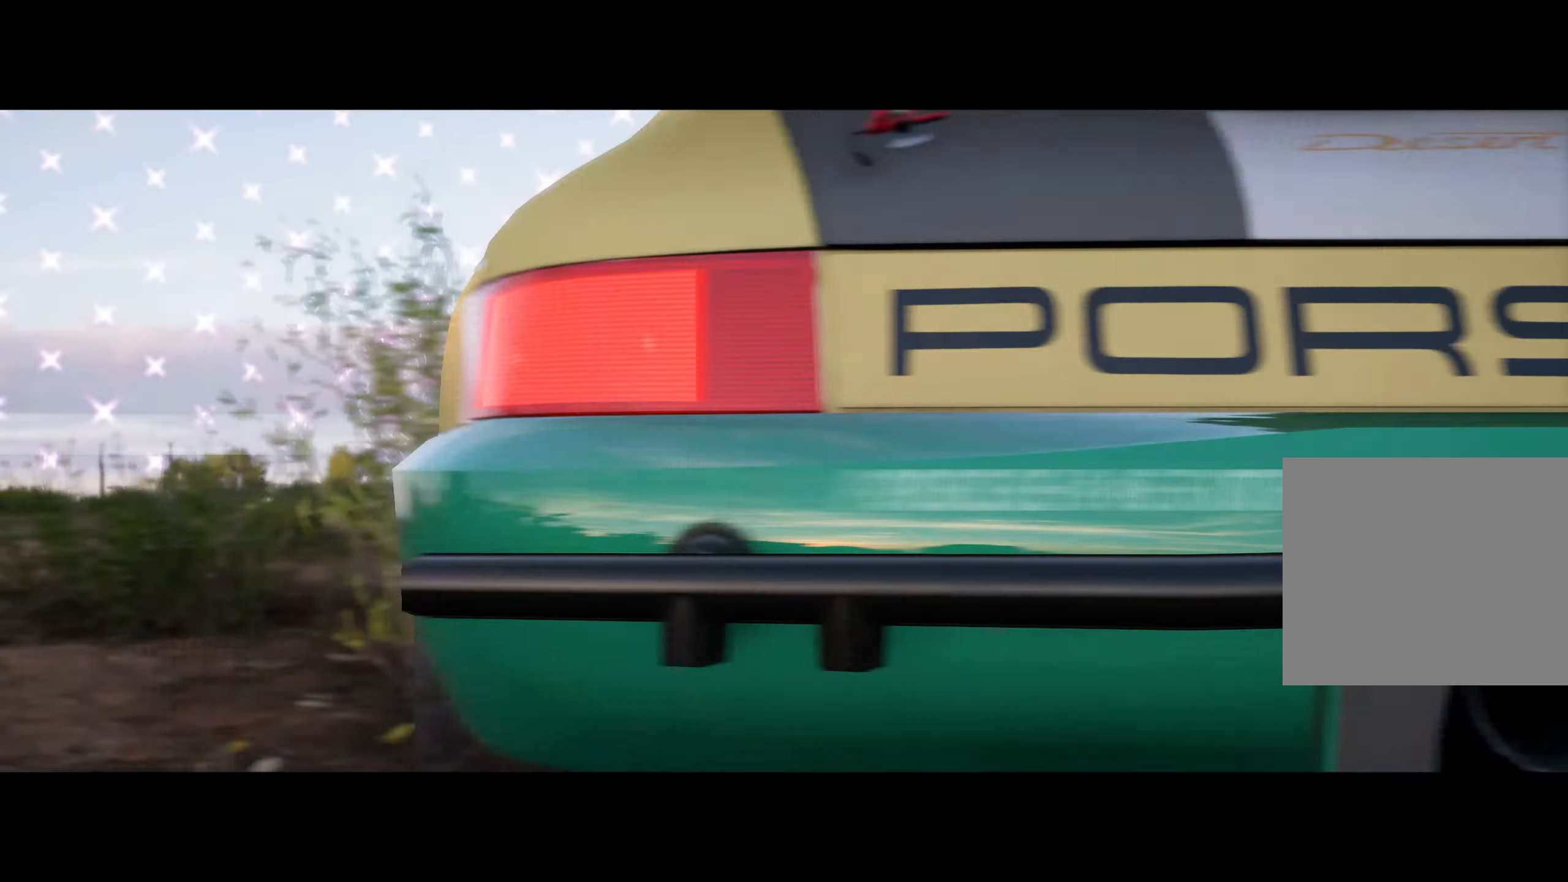
{"buttons": ["R2"], "left_stick": "center", "right_stick": "center", "events": [[33, "R2", "up"], [500, "R2", "down"]]}
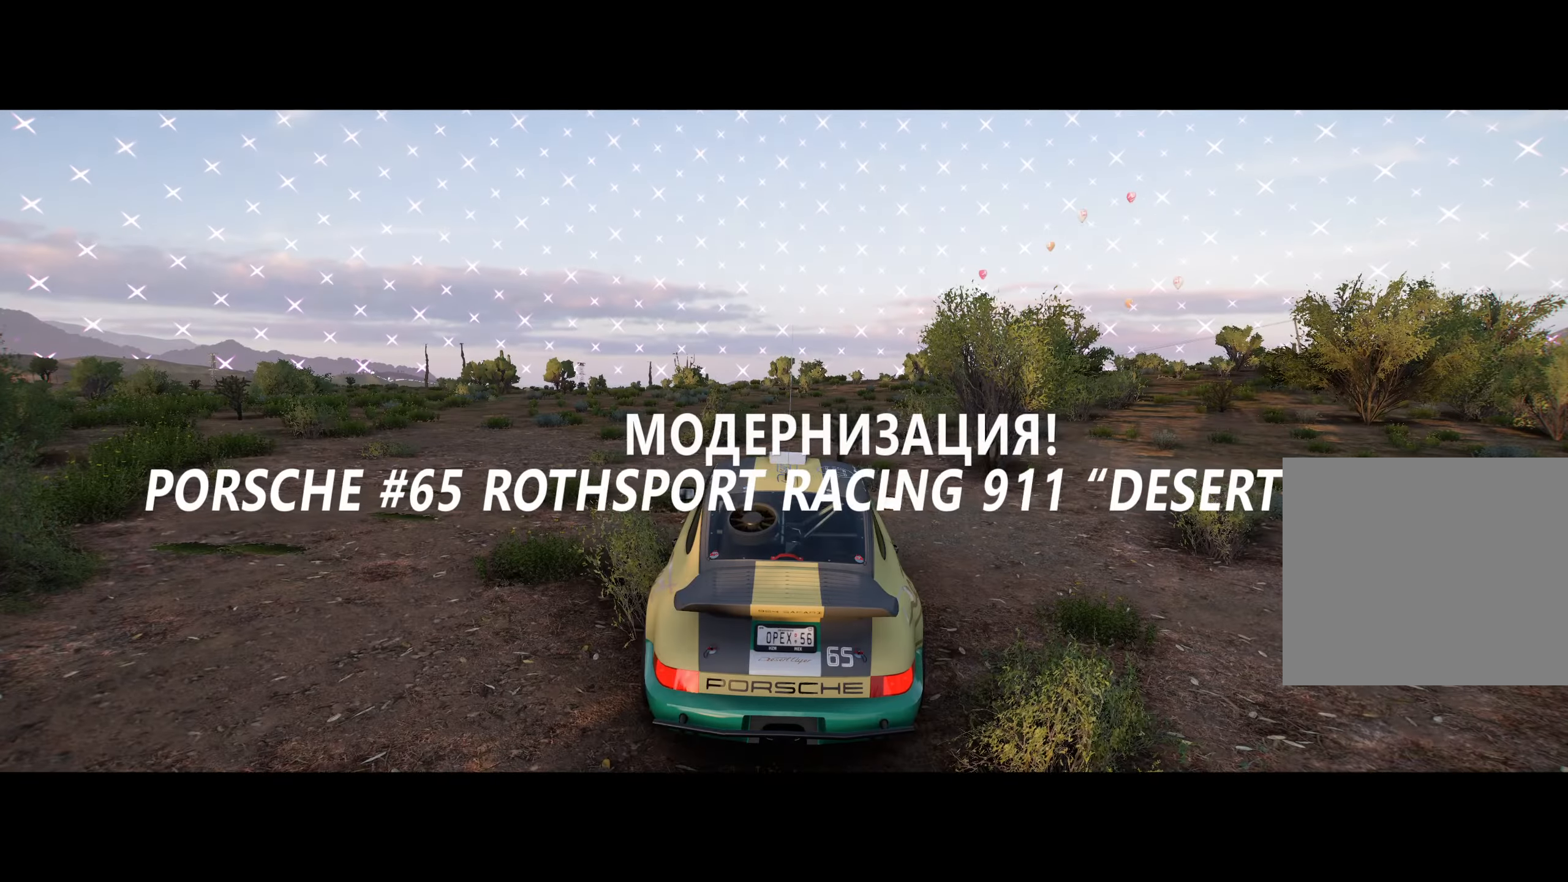
{"buttons": ["R2"], "left_stick": "right", "right_stick": "center", "events": [[200, "left_stick", "right"]]}
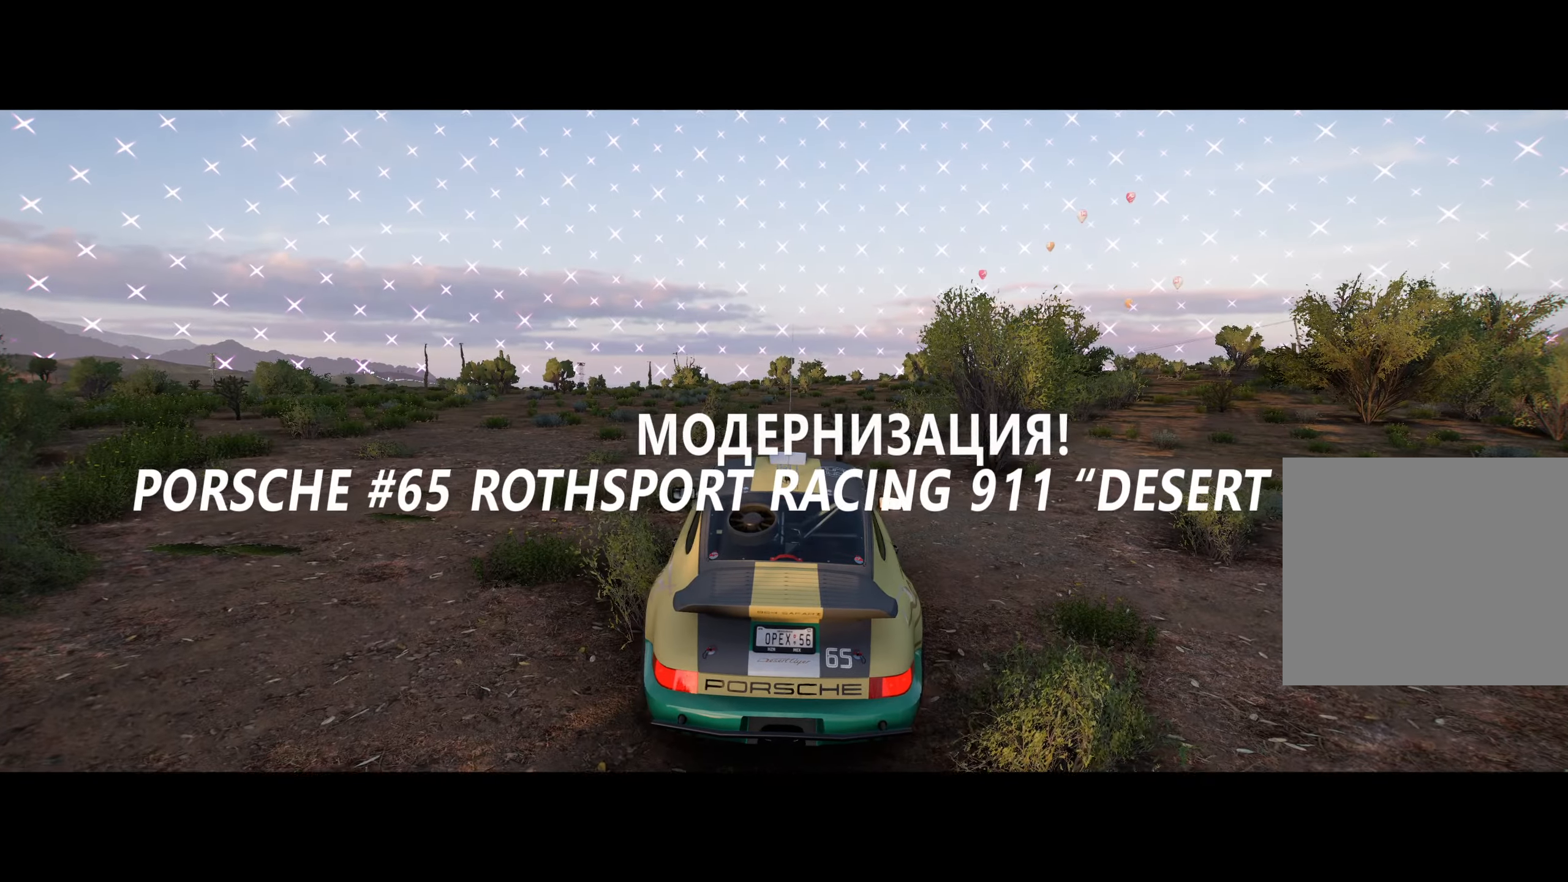
{"buttons": ["R2"], "left_stick": "right", "right_stick": "center", "events": []}
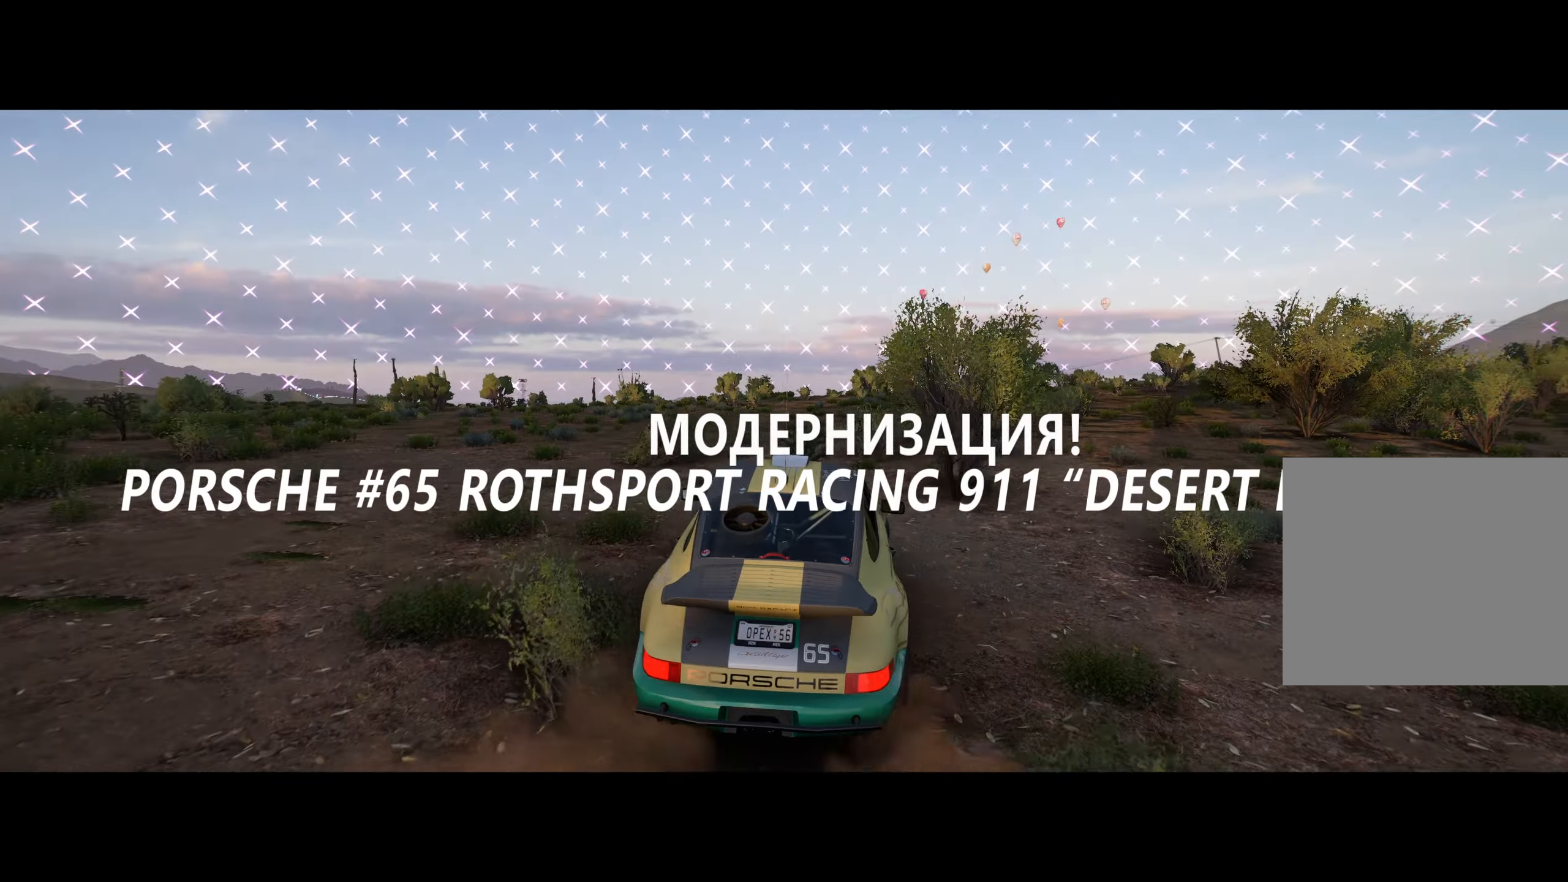
{"buttons": ["R2"], "left_stick": "right", "right_stick": "center", "events": []}
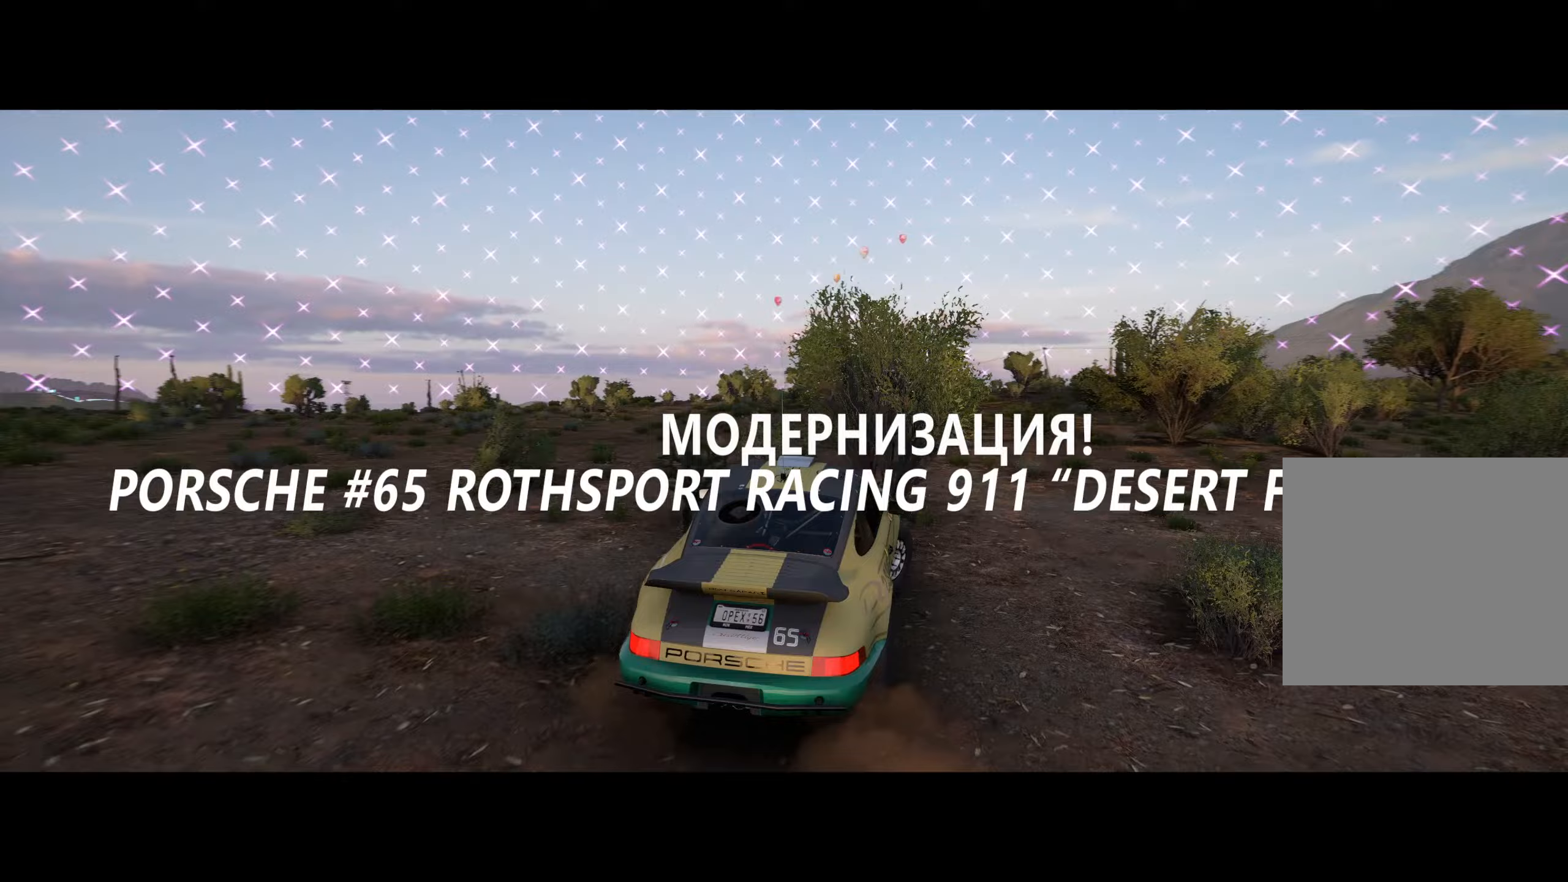
{"buttons": ["R2"], "left_stick": "center", "right_stick": "center", "events": [[400, "left_stick", "center"]]}
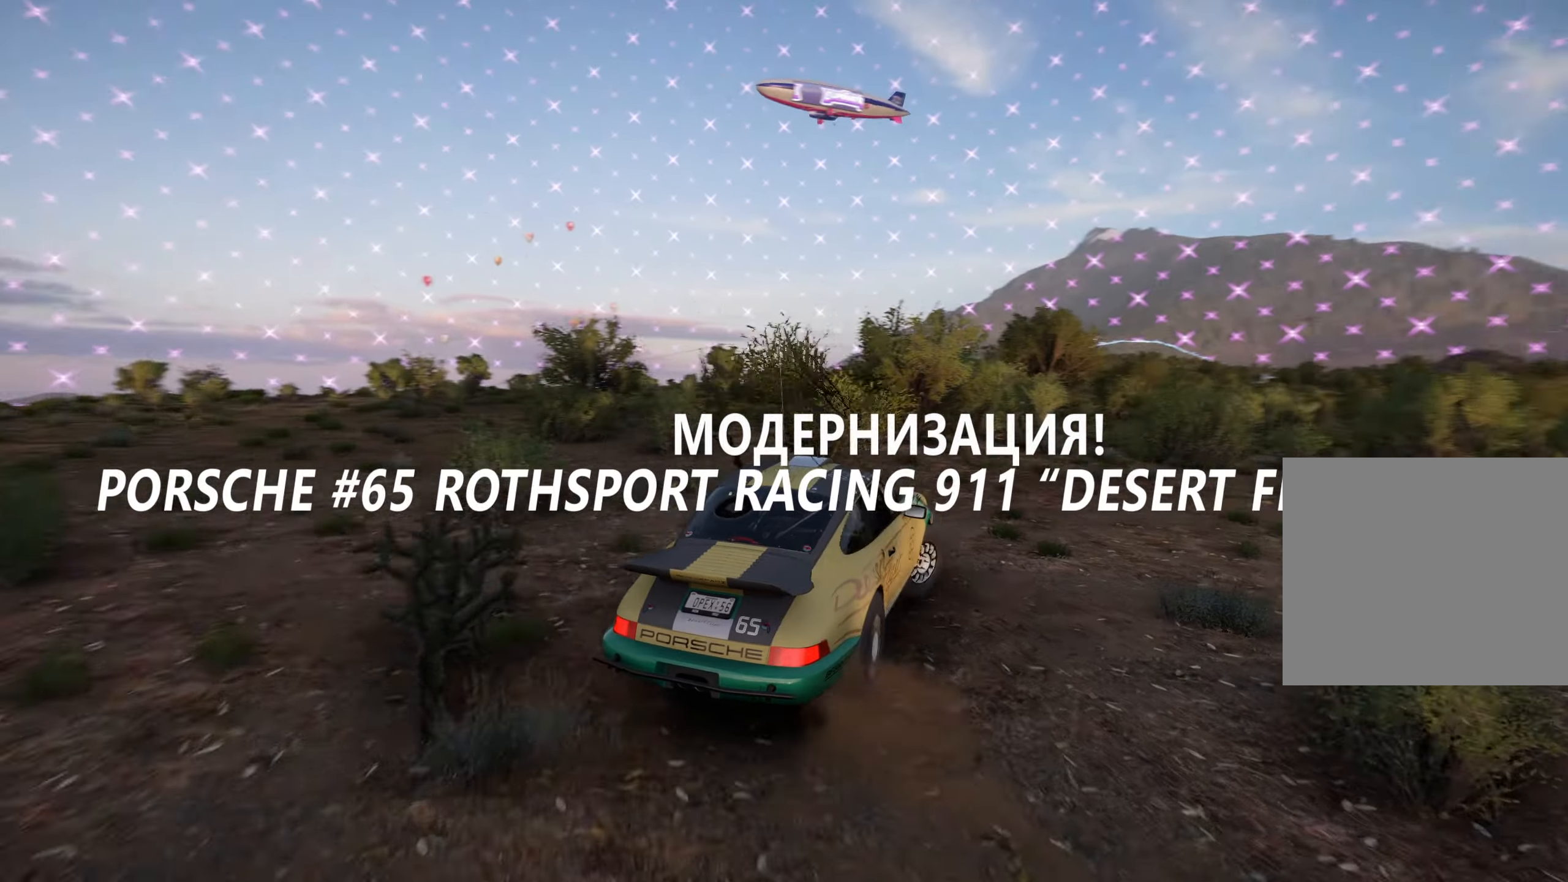
{"buttons": ["R2"], "left_stick": "down-left", "right_stick": "center", "events": [[467, "left_stick", "down-left"]]}
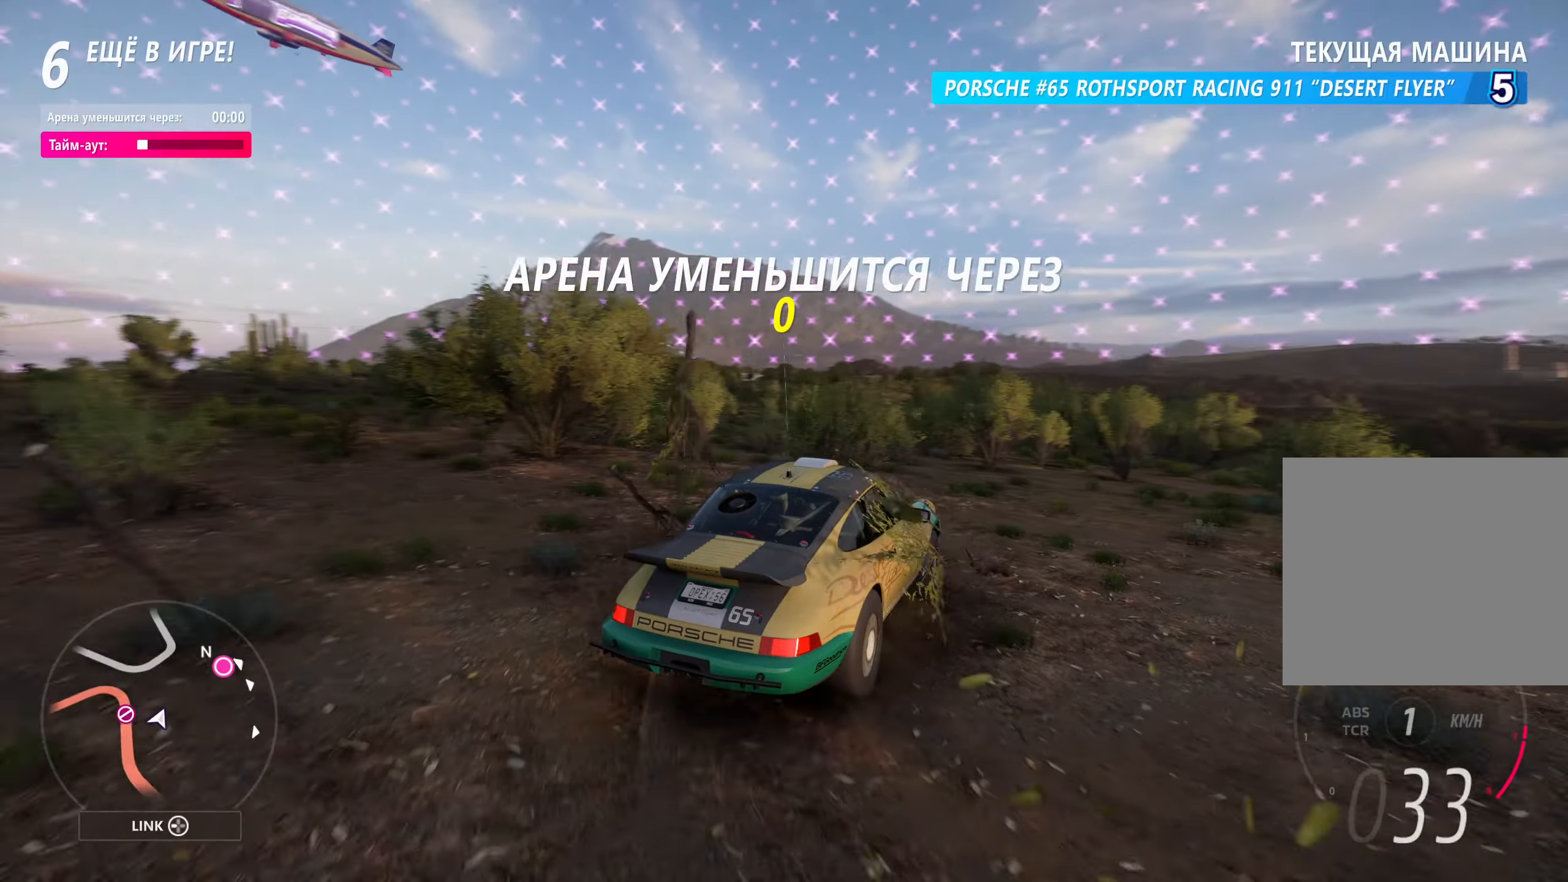
{"buttons": ["R2"], "left_stick": "center", "right_stick": "center", "events": [[233, "left_stick", "center"]]}
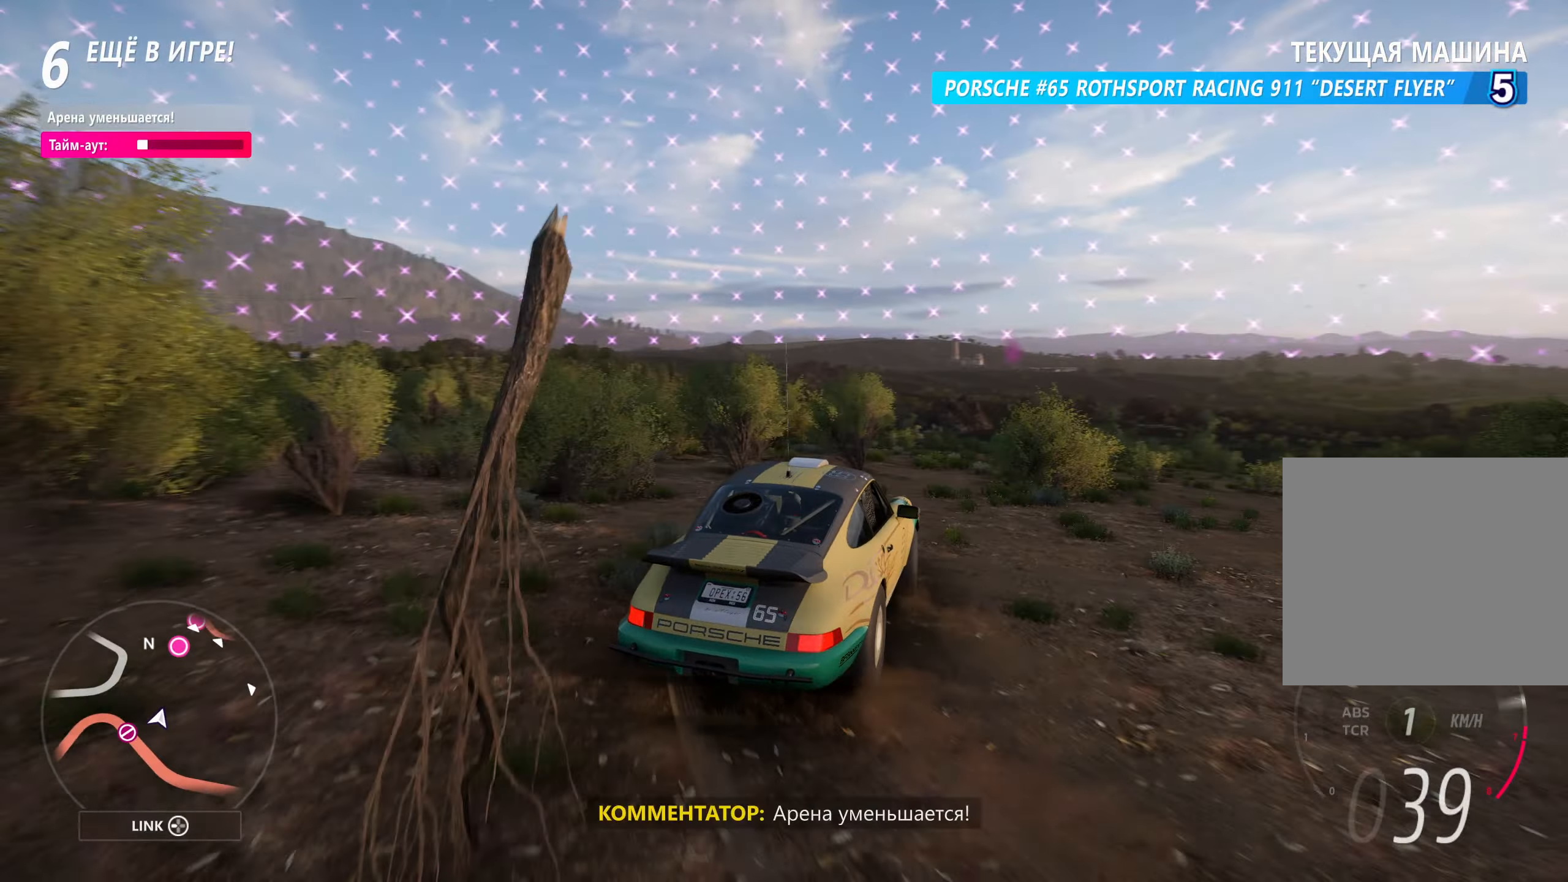
{"buttons": [], "left_stick": "down-left", "right_stick": "center", "events": [[133, "R2", "up"], [333, "left_stick", "down-left"]]}
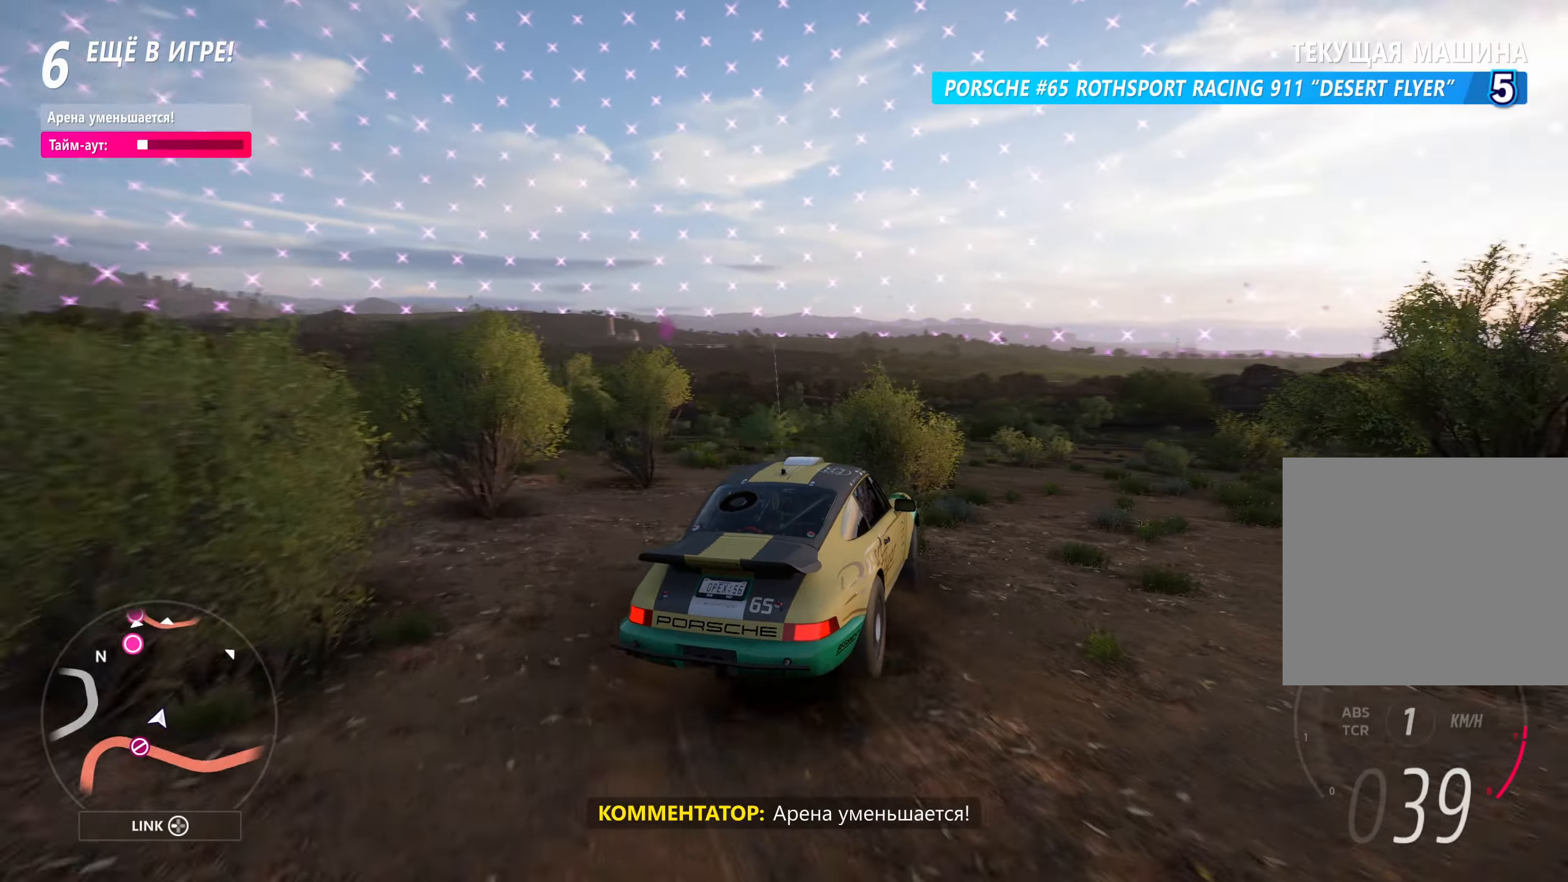
{"buttons": ["R2"], "left_stick": "down-left", "right_stick": "center", "events": [[167, "R2", "down"]]}
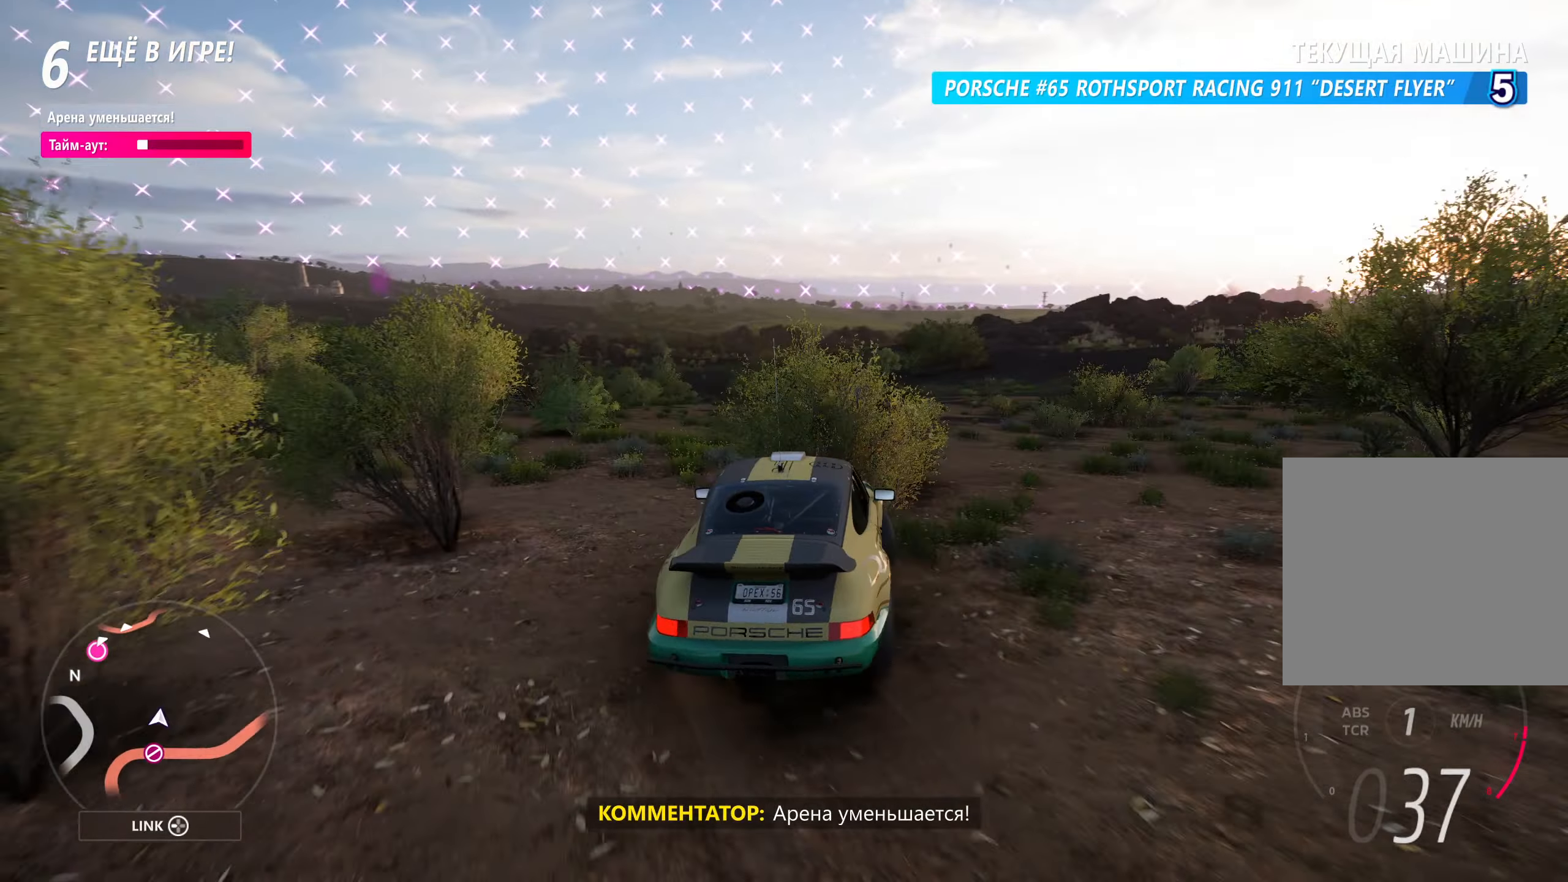
{"buttons": ["R2"], "left_stick": "center", "right_stick": "center", "events": [[433, "left_stick", "center"]]}
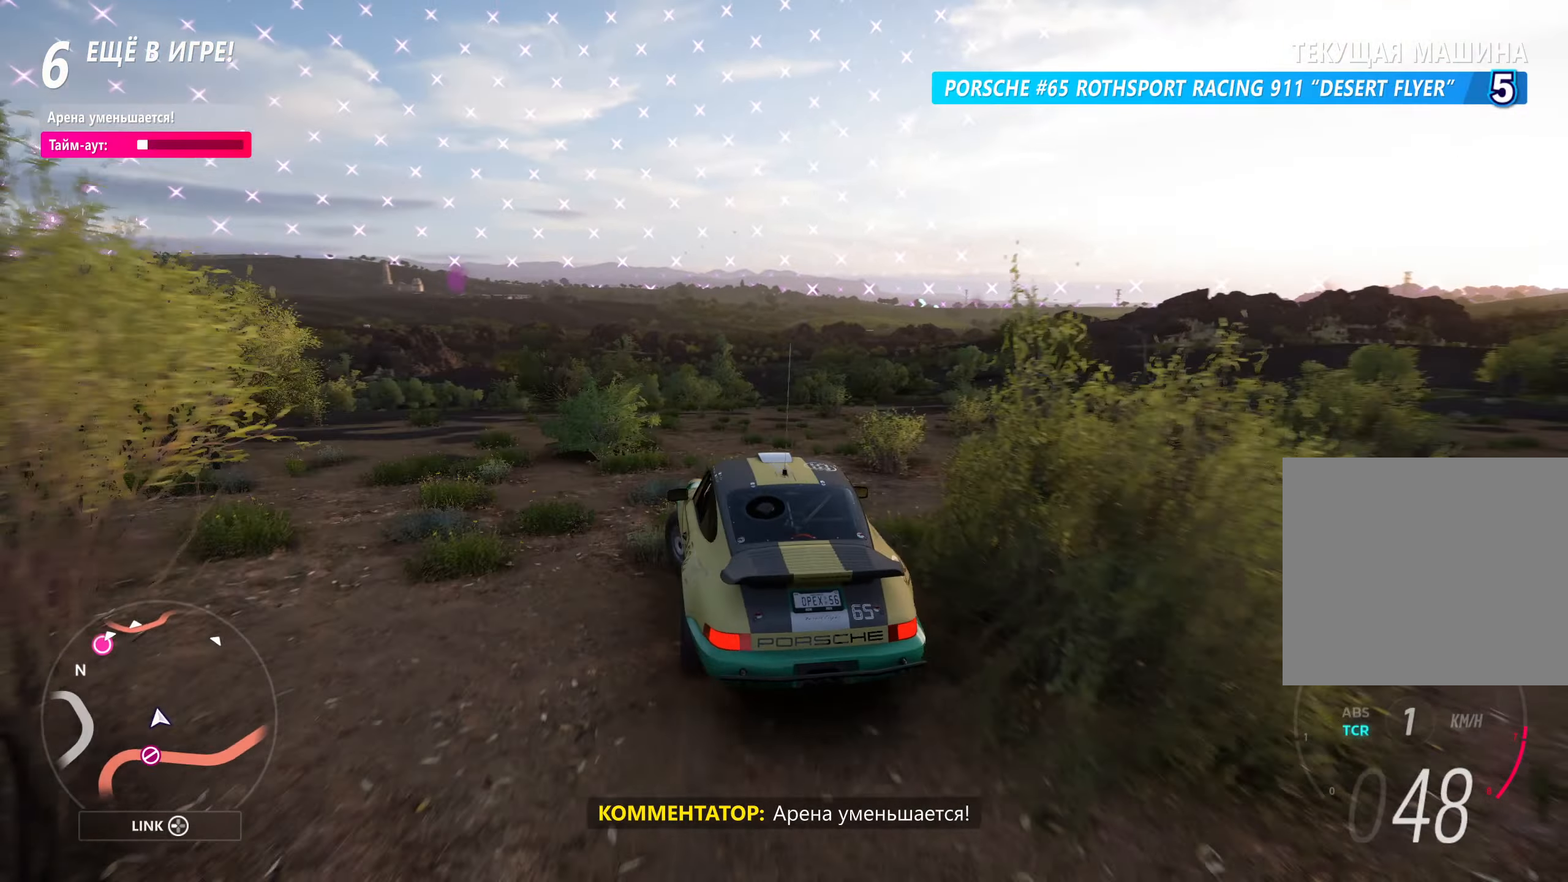
{"buttons": ["R2"], "left_stick": "center", "right_stick": "center", "events": []}
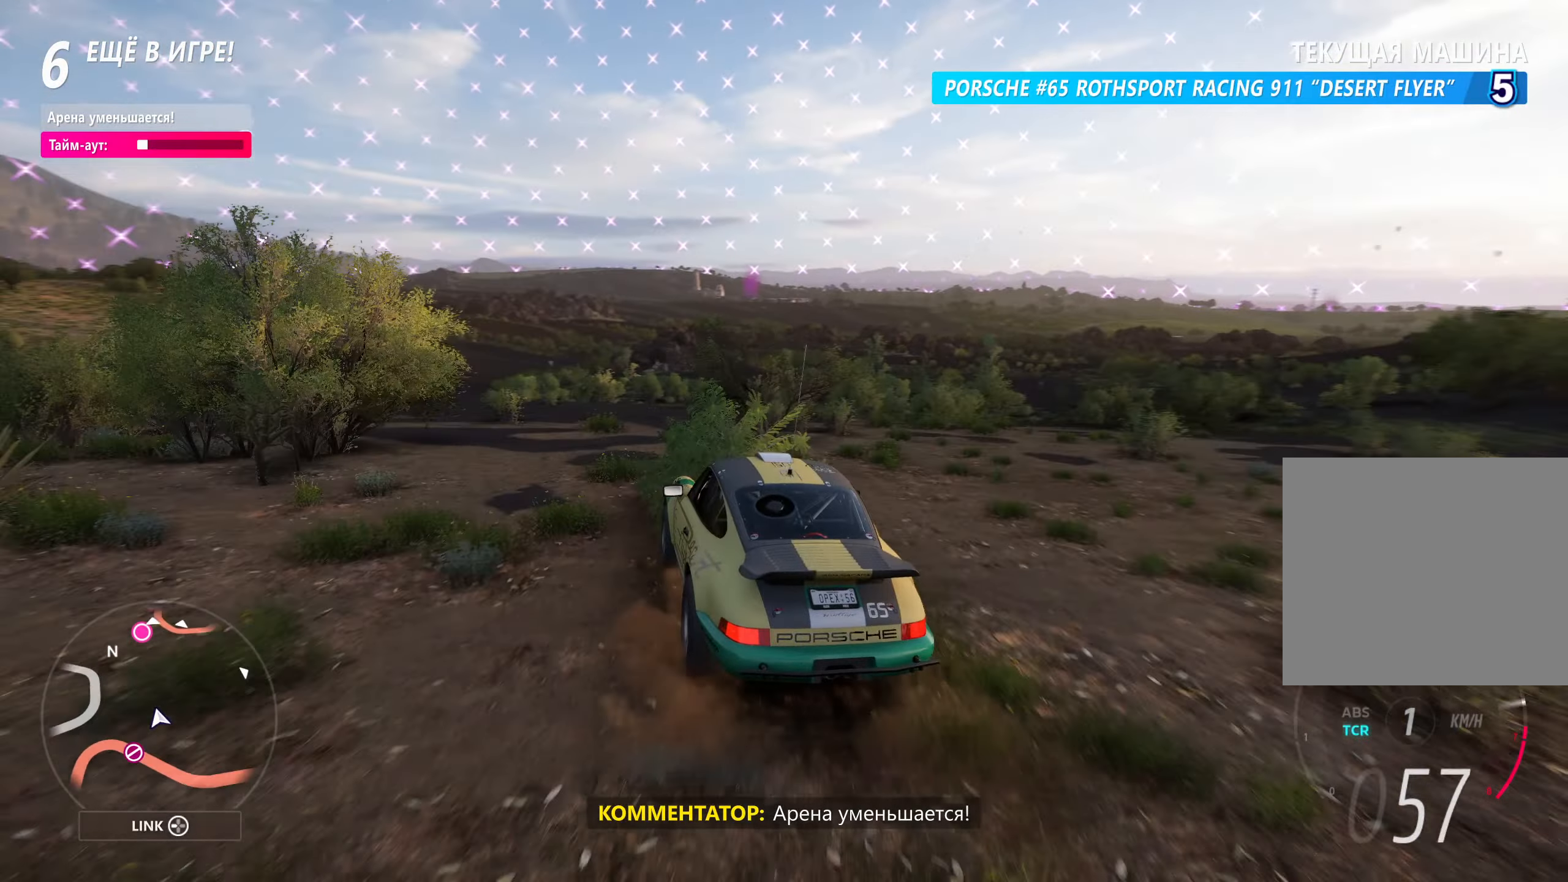
{"buttons": ["R2"], "left_stick": "center", "right_stick": "center", "events": [[200, "left_stick", "right"], [433, "left_stick", "center"]]}
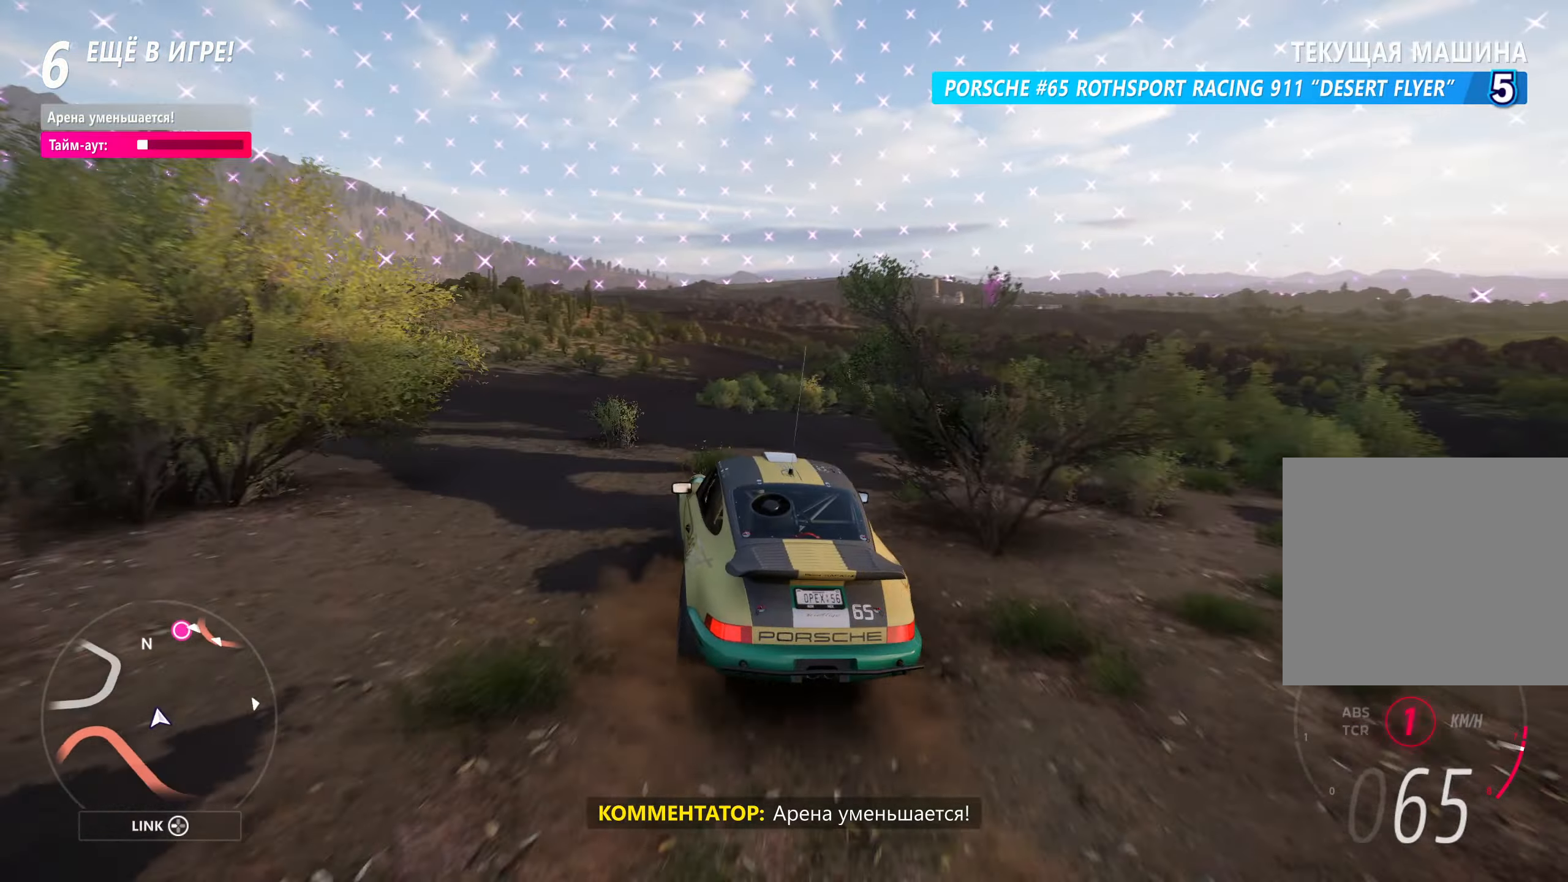
{"buttons": ["R2"], "left_stick": "center", "right_stick": "center", "events": [[167, "left_stick", "right"], [333, "left_stick", "center"]]}
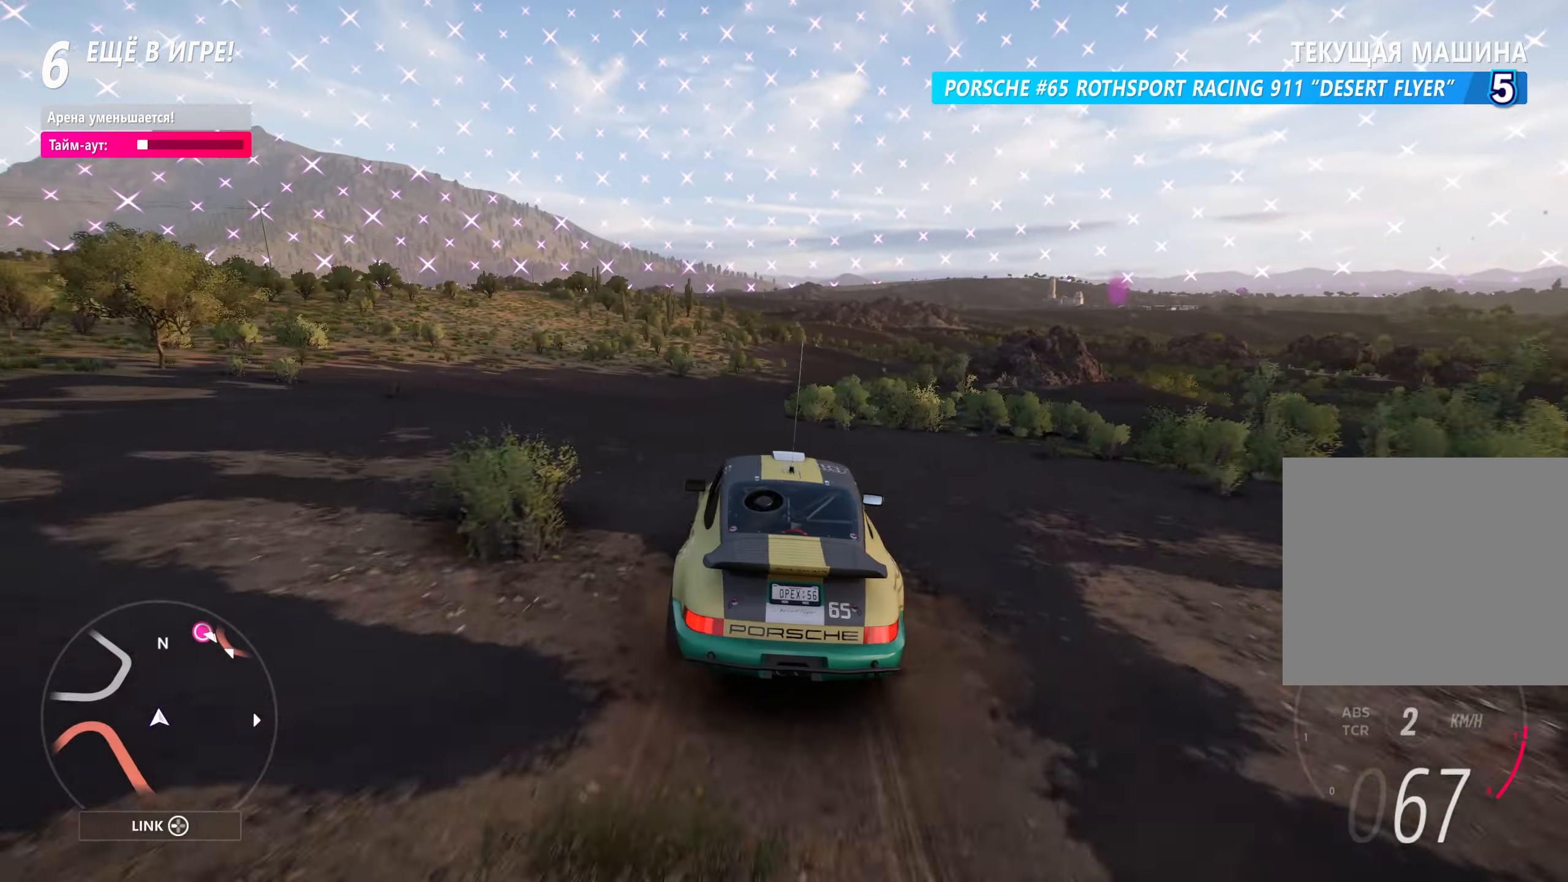
{"buttons": ["R2"], "left_stick": "center", "right_stick": "center", "events": [[100, "left_stick", "right"], [500, "left_stick", "center"]]}